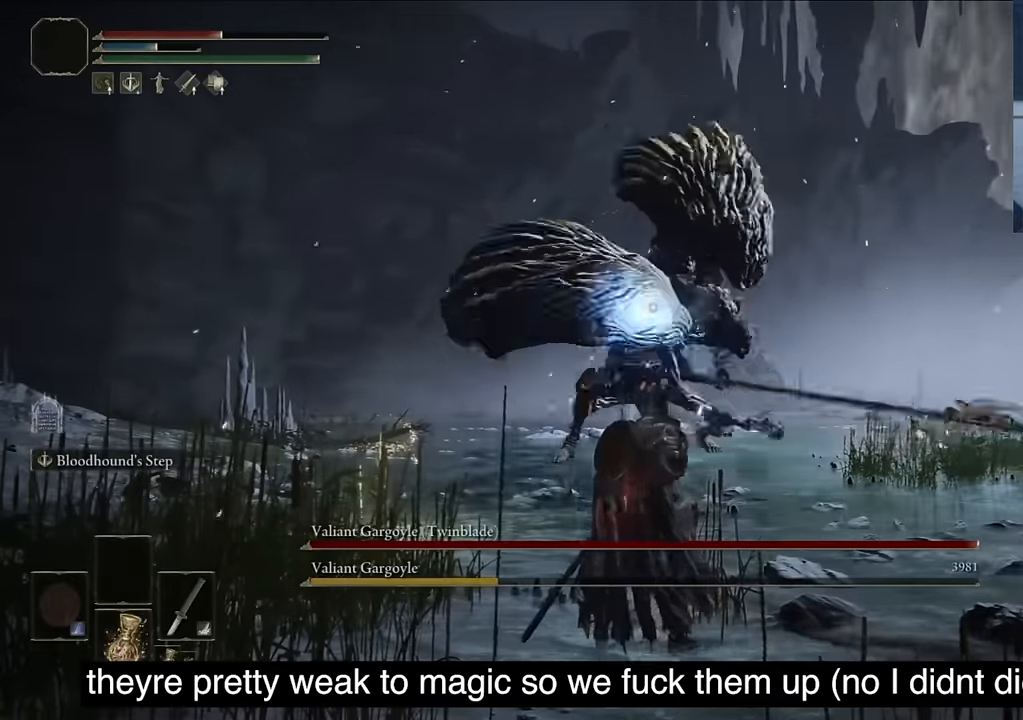
Gameplay with a controller (PlayStation layout); each line is a JSON object with the inputs held at the frame after it. "events" lists button and stick changes between this image and that frame as [ms after this image, input, new state], when the widget could be followed in between.
{"buttons": [], "left_stick": "center", "right_stick": "center", "events": []}
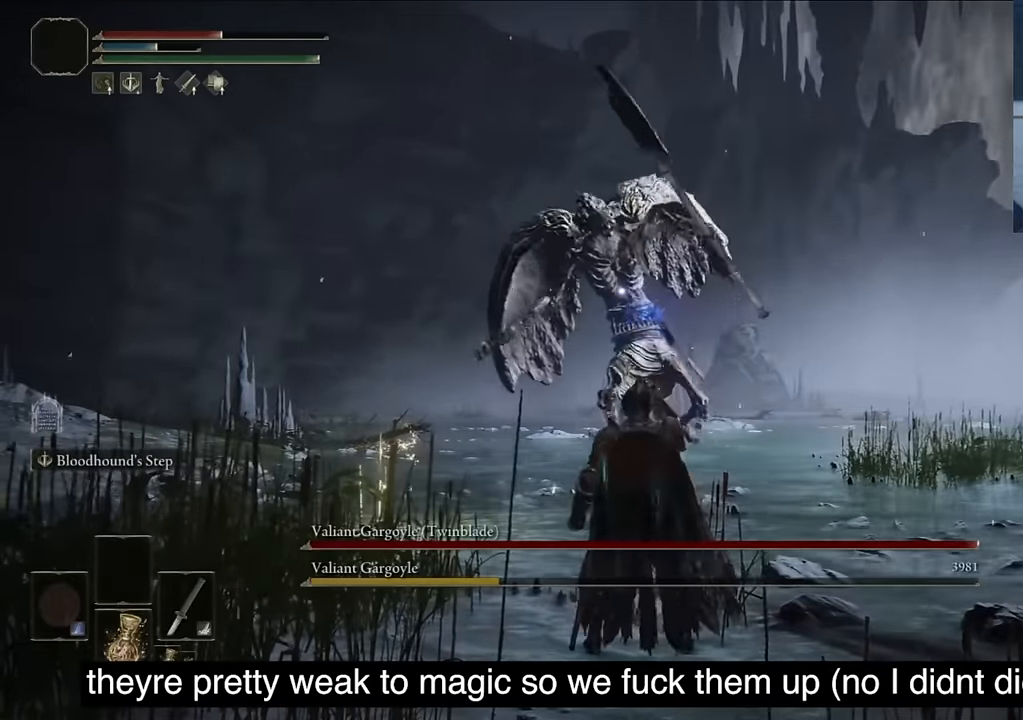
{"buttons": [], "left_stick": "center", "right_stick": "down-right", "events": [[417, "right_stick", "down-right"]]}
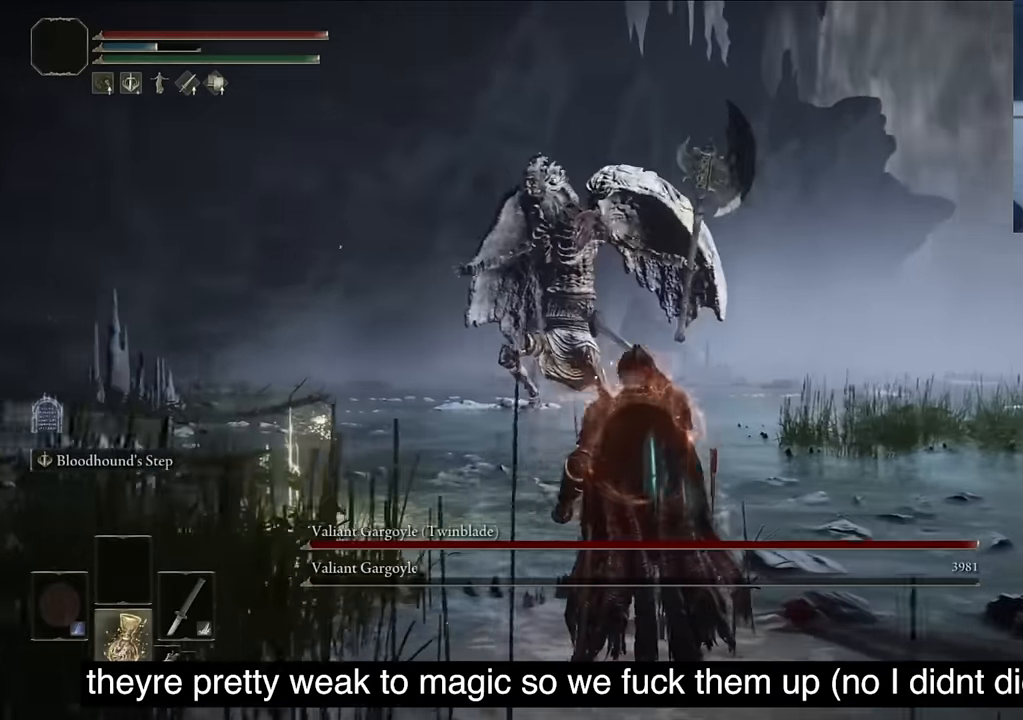
{"buttons": [], "left_stick": "center", "right_stick": "center", "events": [[17, "DPAD_DOWN", "down"], [50, "DPAD_DOWN", "up"], [83, "right_stick", "center"], [133, "SQUARE", "down"], [267, "SQUARE", "up"]]}
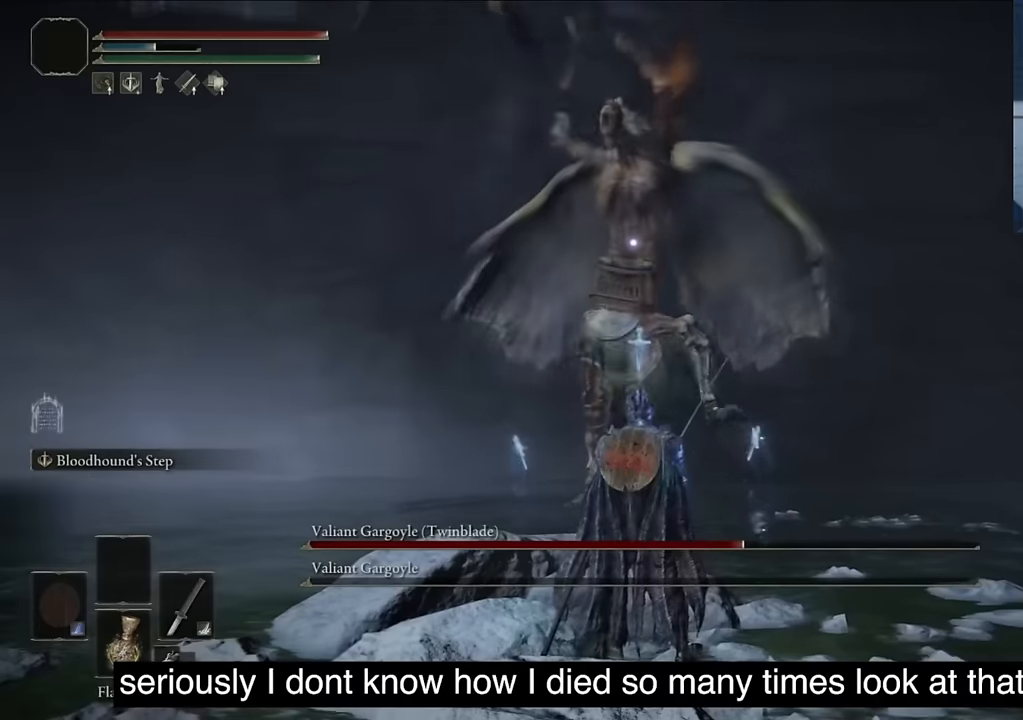
{"buttons": [], "left_stick": "center", "right_stick": "center", "events": []}
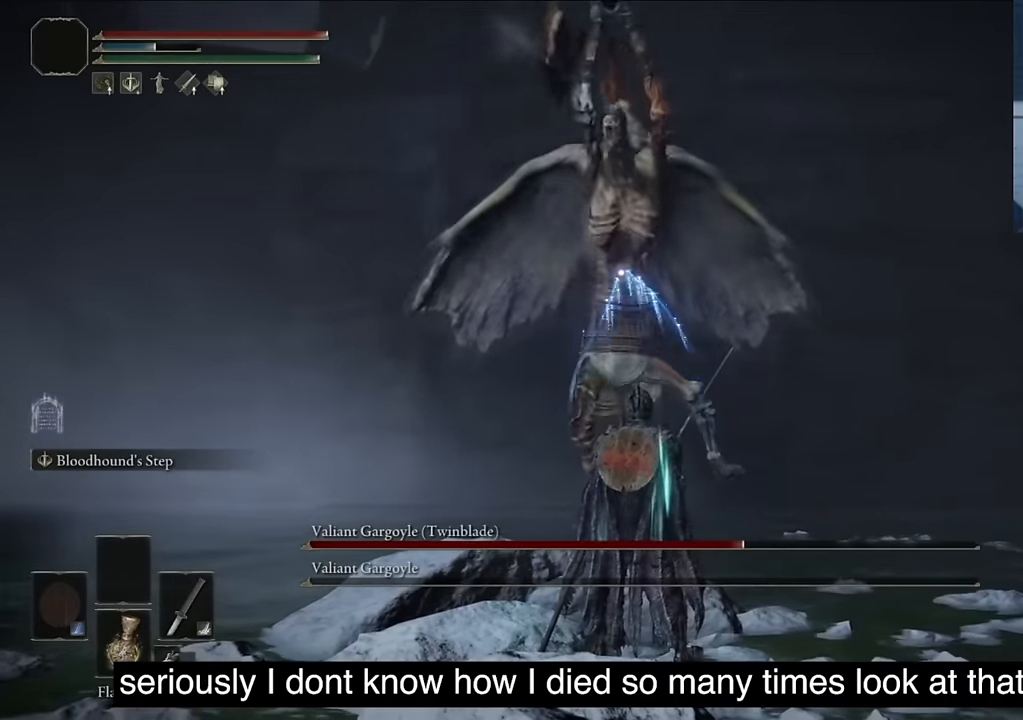
{"buttons": [], "left_stick": "center", "right_stick": "center", "events": [[83, "L2", "down"], [400, "L2", "up"]]}
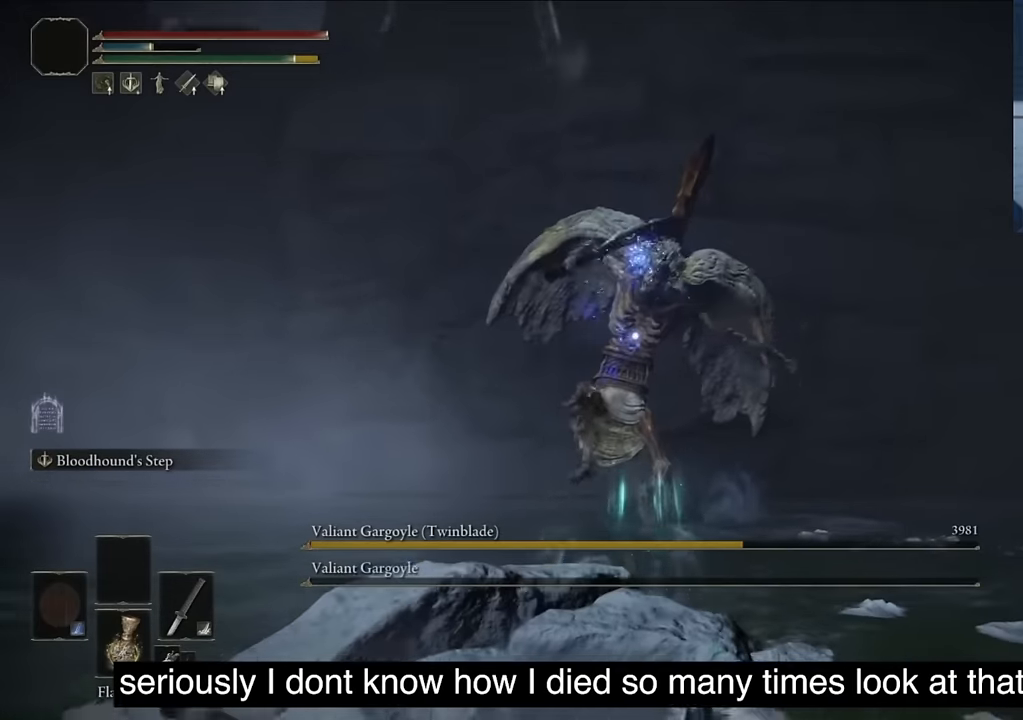
{"buttons": [], "left_stick": "center", "right_stick": "center", "events": []}
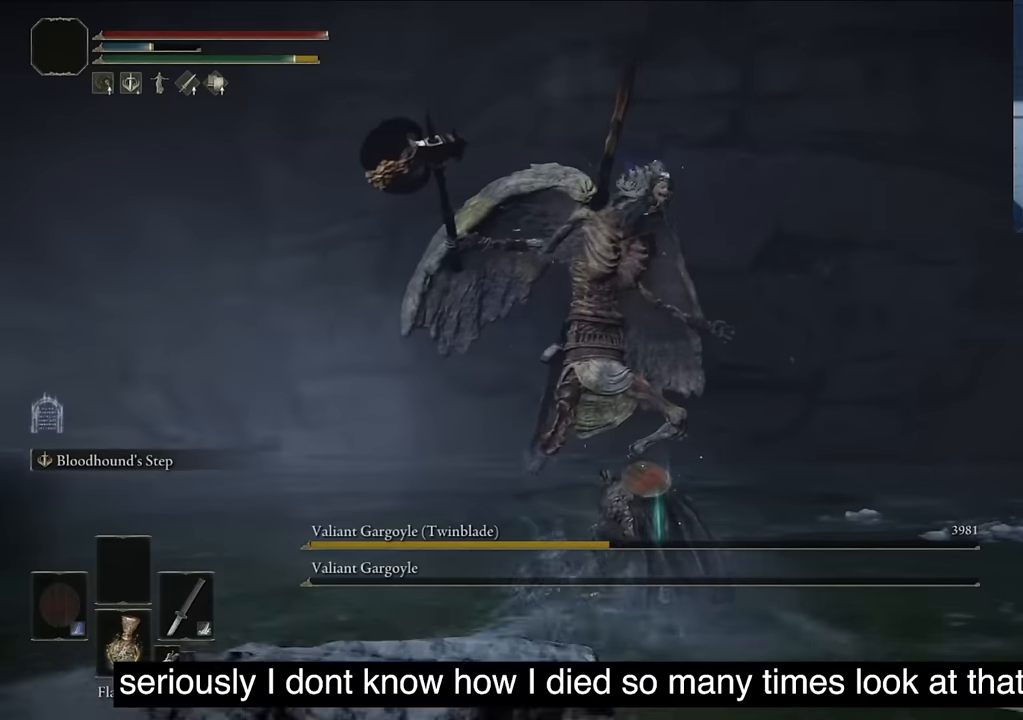
{"buttons": [], "left_stick": "center", "right_stick": "left", "events": [[116, "R3", "down"], [116, "right_stick", "left"], [183, "R3", "up"]]}
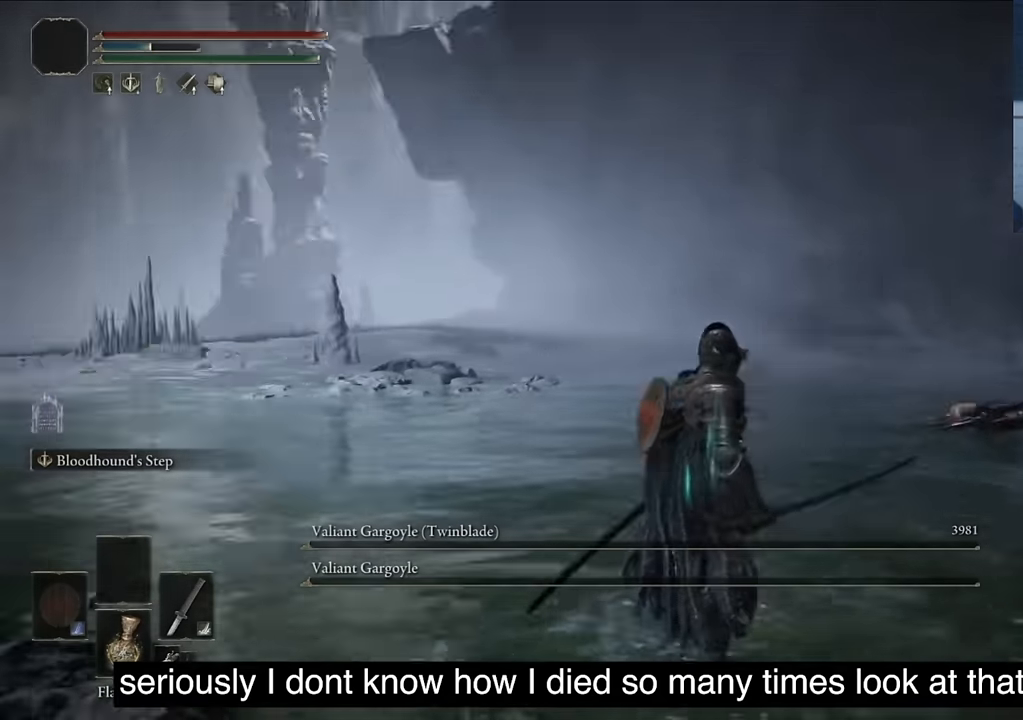
{"buttons": [], "left_stick": "center", "right_stick": "left", "events": [[216, "right_stick", "center"], [450, "right_stick", "left"]]}
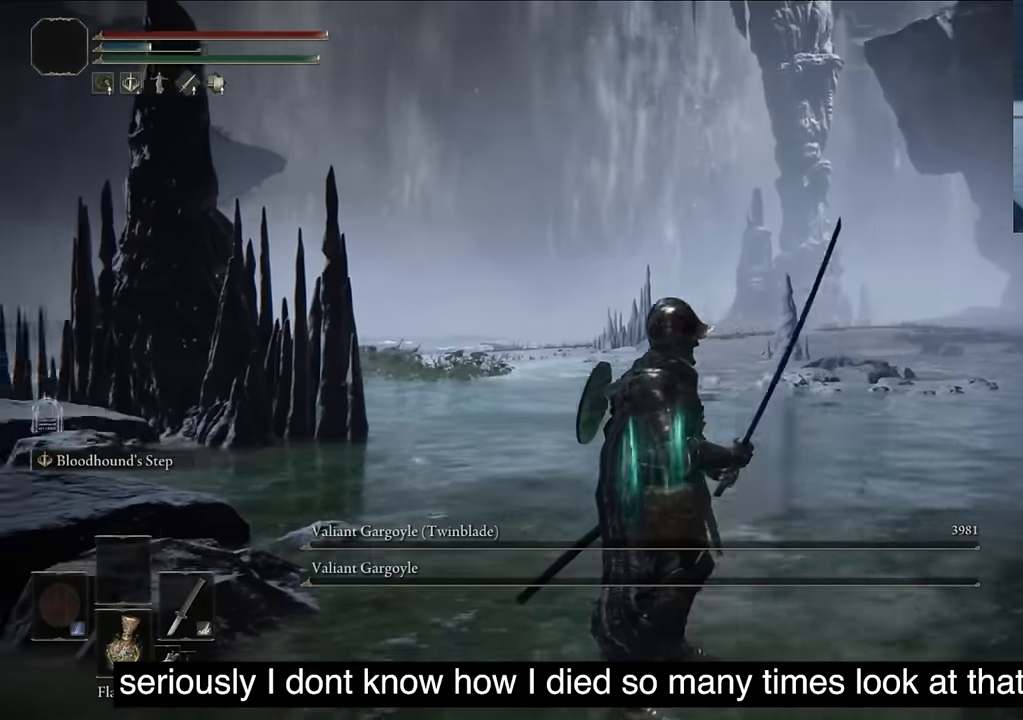
{"buttons": [], "left_stick": "center", "right_stick": "center", "events": [[116, "right_stick", "center"]]}
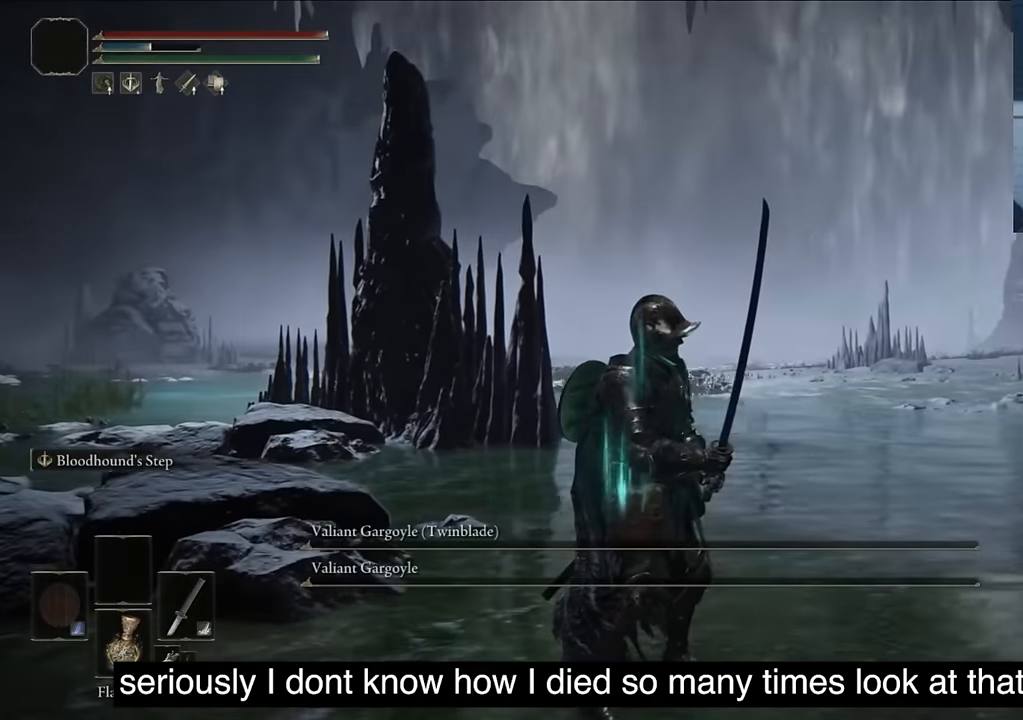
{"buttons": [], "left_stick": "center", "right_stick": "left", "events": [[116, "DPAD_DOWN", "down"], [216, "DPAD_DOWN", "up"], [283, "SQUARE", "down"], [400, "SQUARE", "up"], [433, "right_stick", "left"]]}
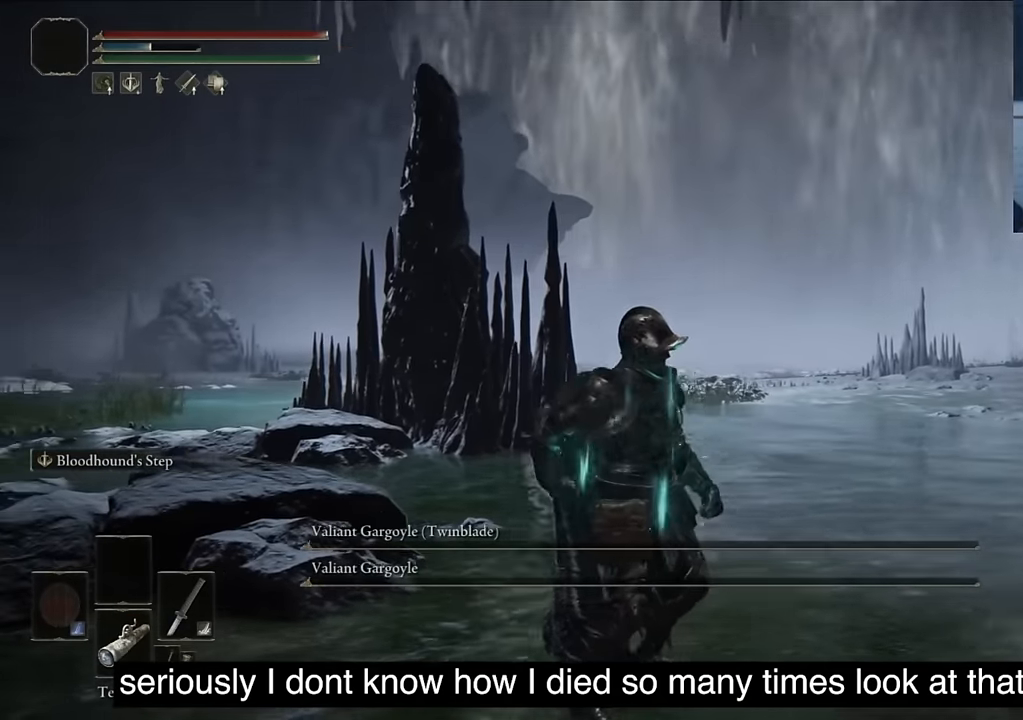
{"buttons": [], "left_stick": "center", "right_stick": "center", "events": [[83, "right_stick", "center"]]}
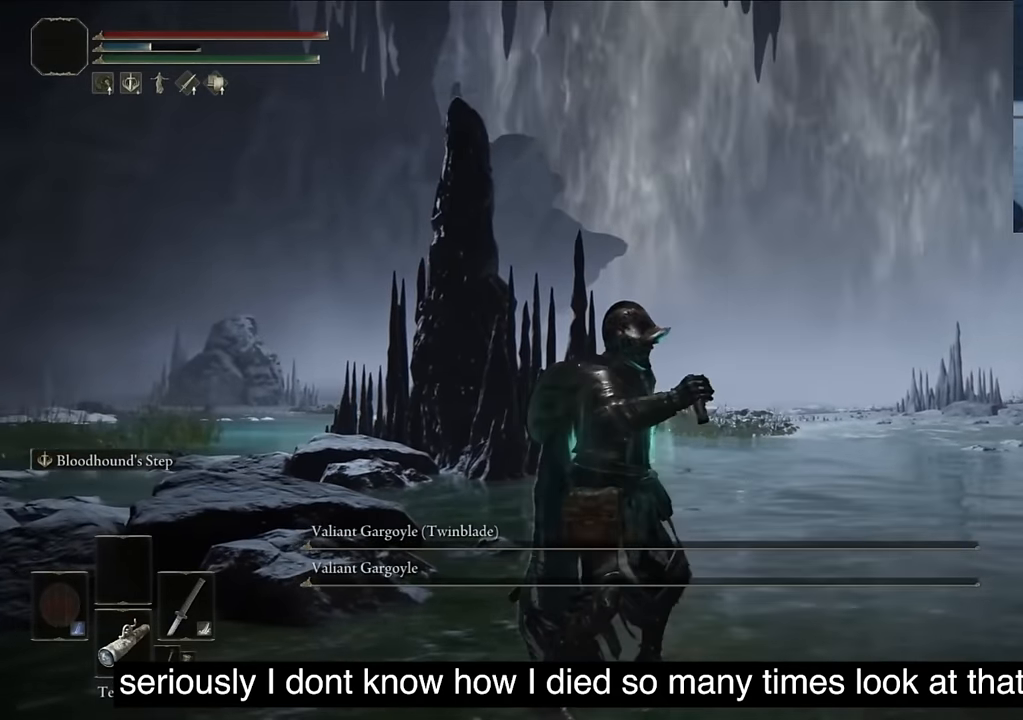
{"buttons": [], "left_stick": "center", "right_stick": "center", "events": []}
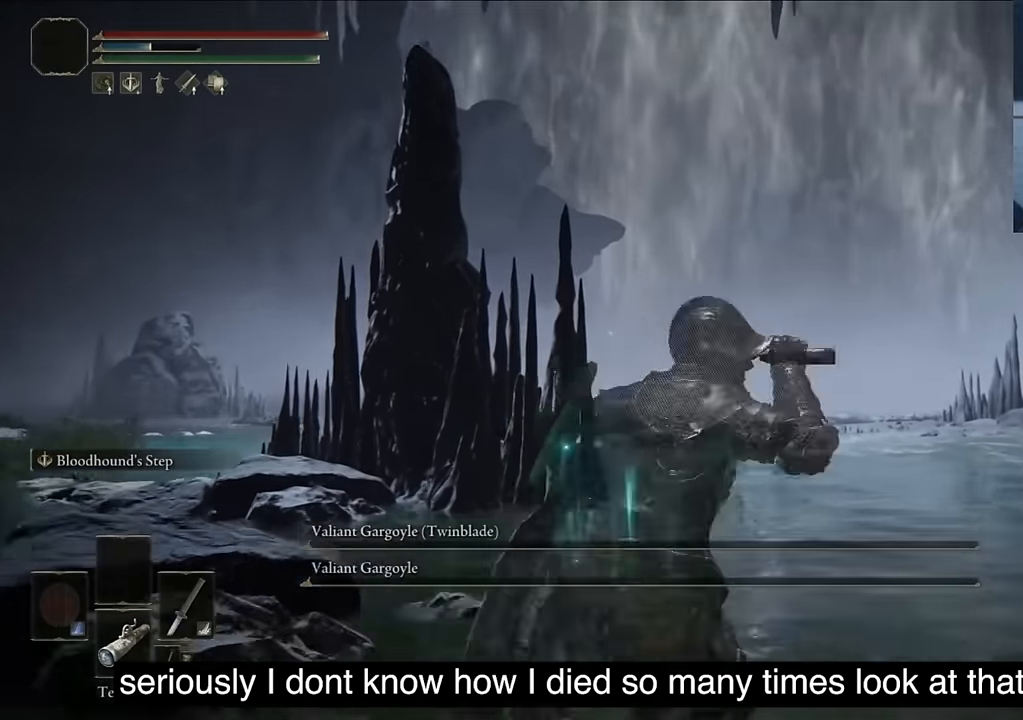
{"buttons": ["L2"], "left_stick": "center", "right_stick": "down", "events": [[66, "SQUARE", "down"], [183, "right_stick", "down"], [200, "SQUARE", "up"], [333, "L2", "down"]]}
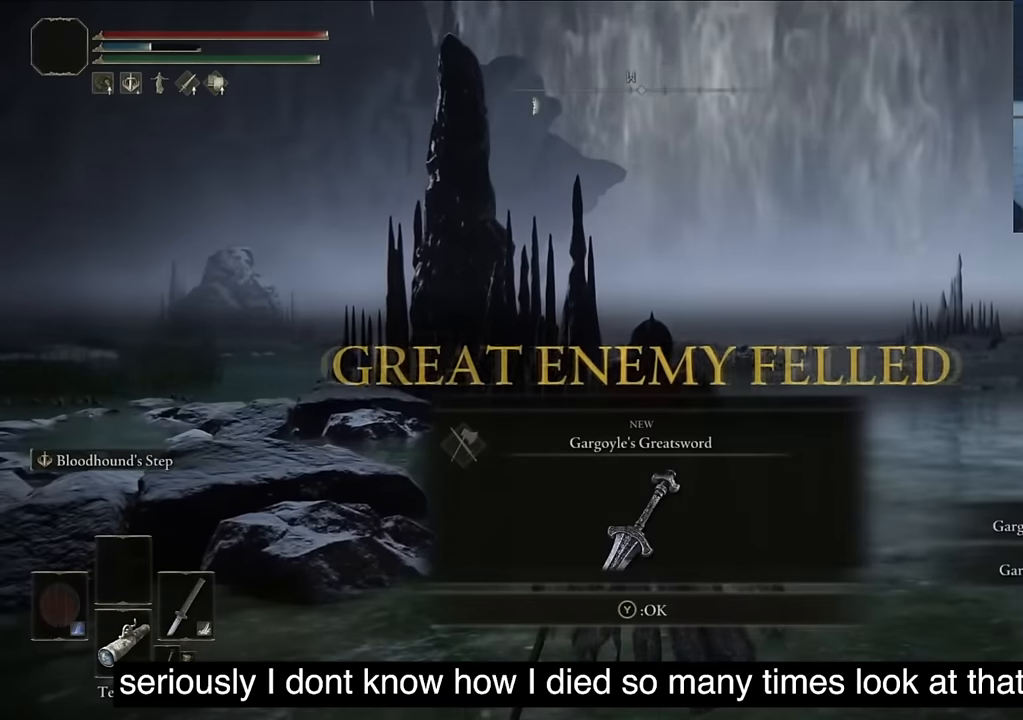
{"buttons": ["TRIANGLE"], "left_stick": "center", "right_stick": "center", "events": [[50, "right_stick", "center"], [66, "L2", "up"], [400, "TRIANGLE", "down"]]}
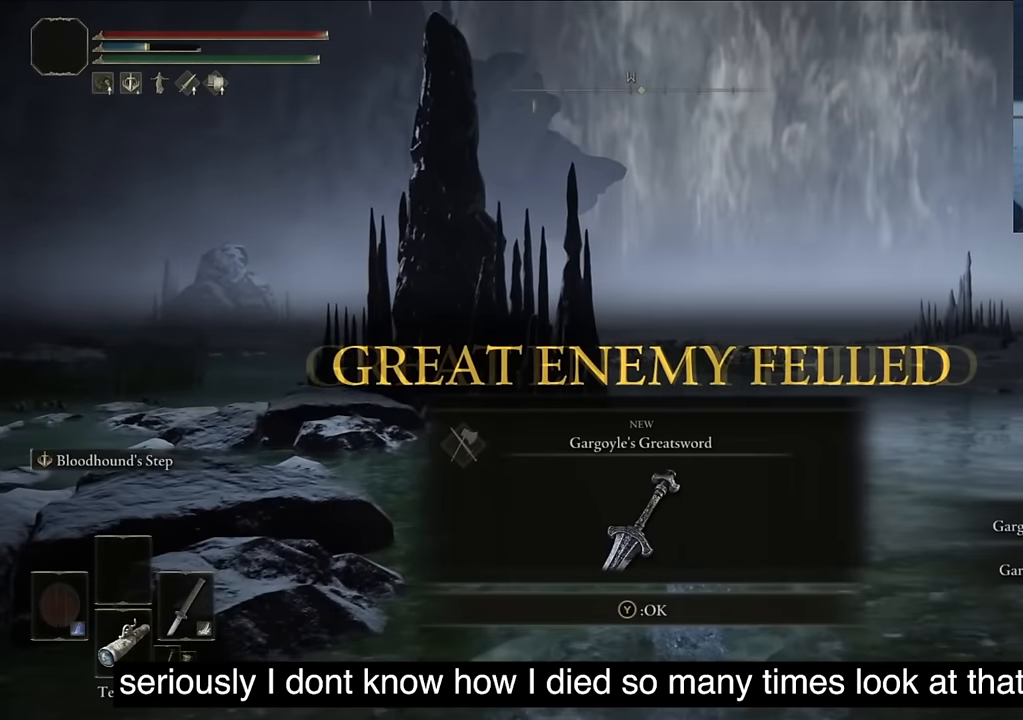
{"buttons": [], "left_stick": "center", "right_stick": "center", "events": [[33, "TRIANGLE", "up"], [250, "L2", "down"], [450, "L2", "up"]]}
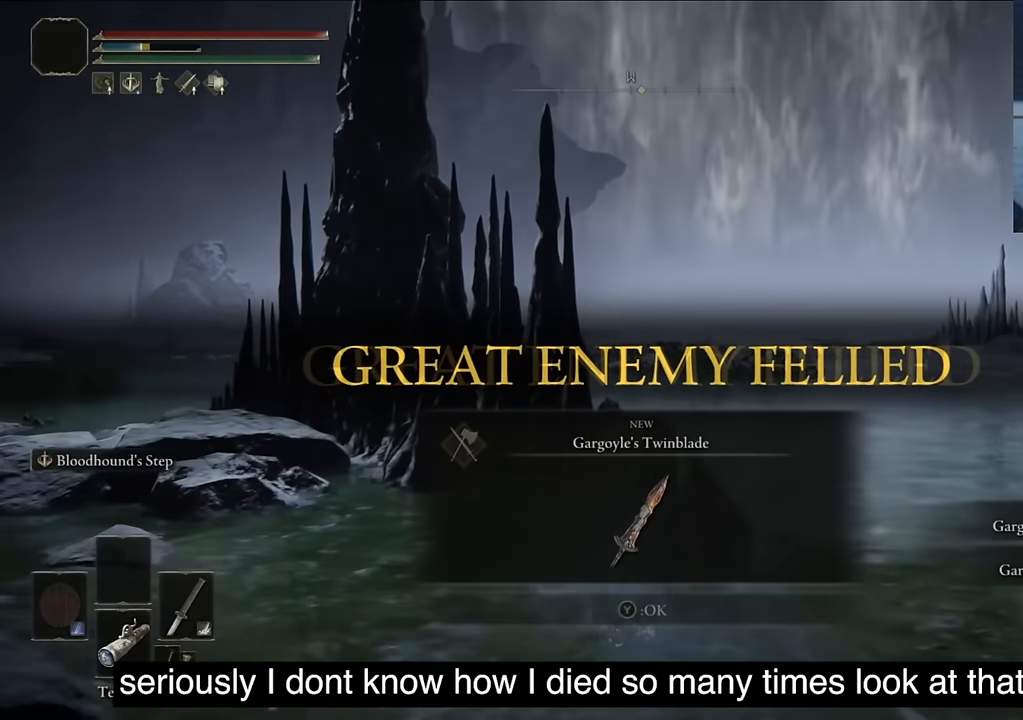
{"buttons": [], "left_stick": "center", "right_stick": "center", "events": [[100, "TRIANGLE", "down"], [250, "TRIANGLE", "up"]]}
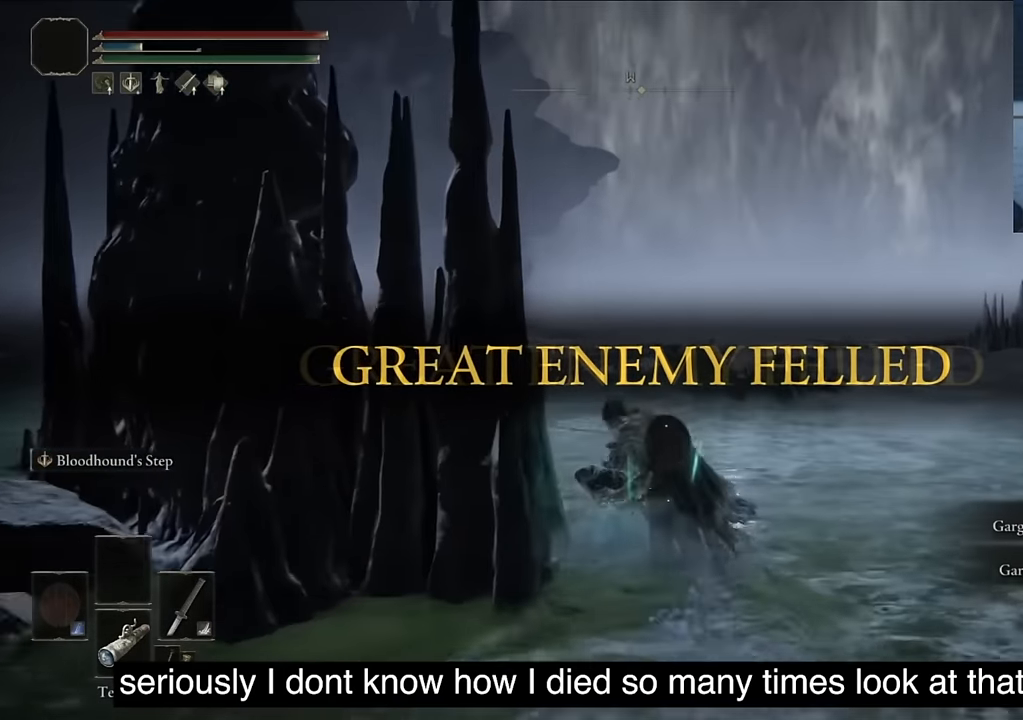
{"buttons": [], "left_stick": "center", "right_stick": "center", "events": [[16, "L2", "down"], [250, "L2", "up"]]}
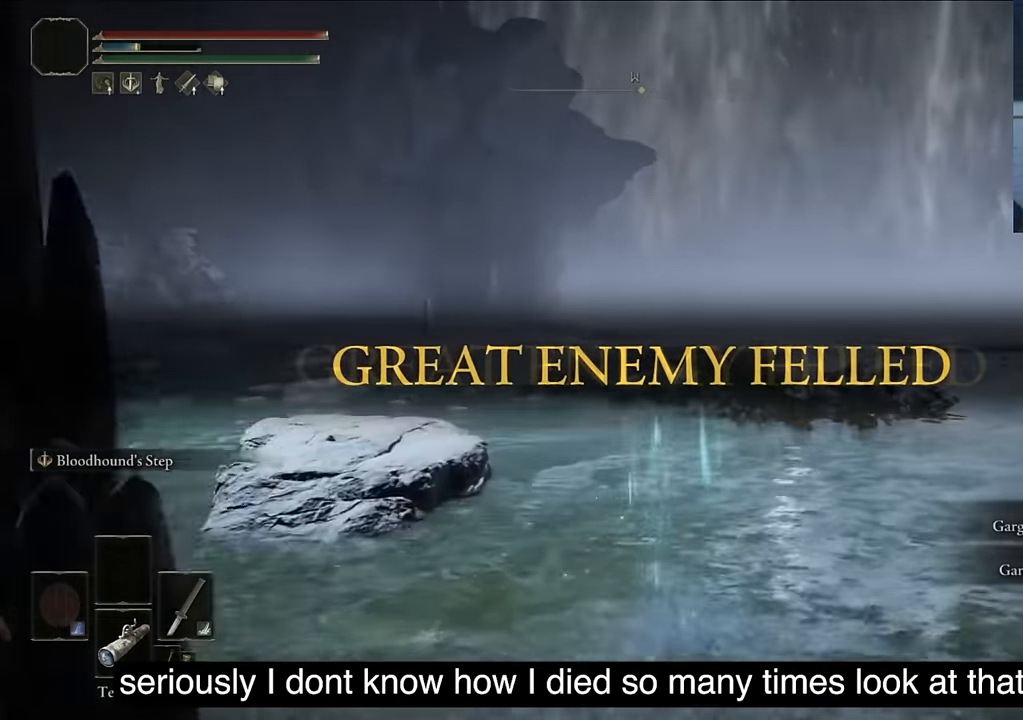
{"buttons": [], "left_stick": "center", "right_stick": "center", "events": []}
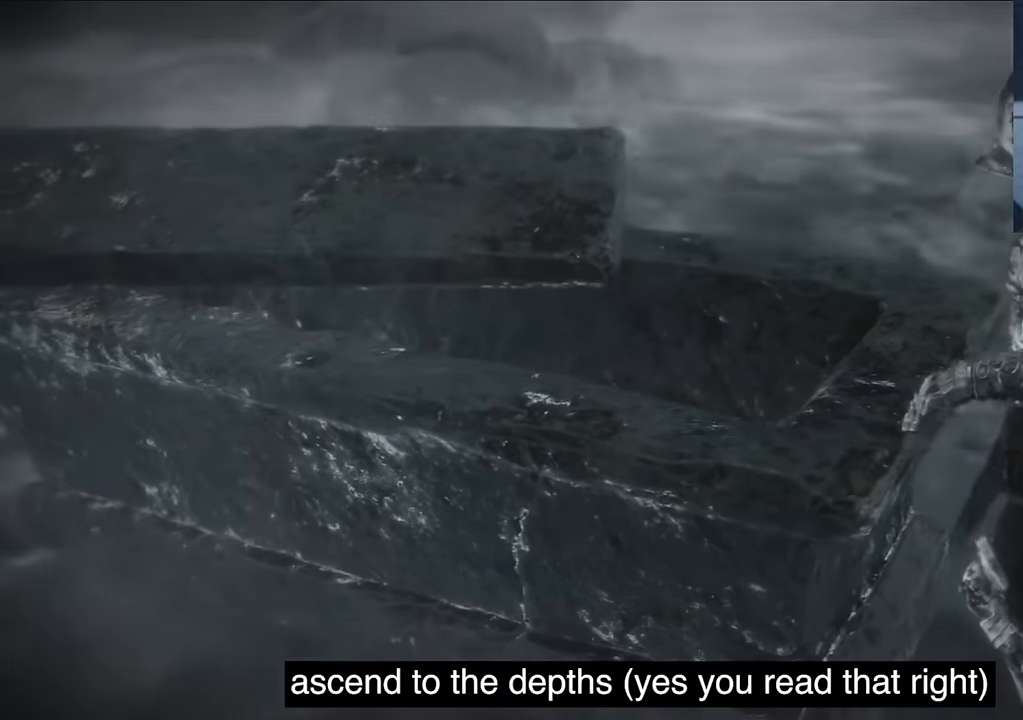
{"buttons": [], "left_stick": "center", "right_stick": "center", "events": []}
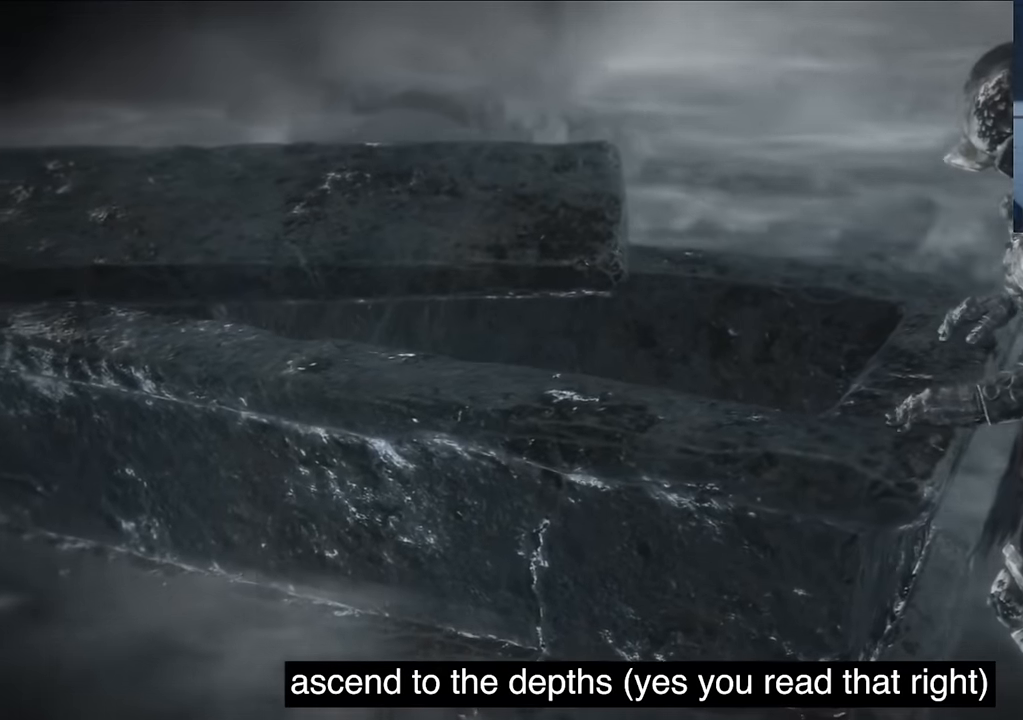
{"buttons": ["TRIANGLE"], "left_stick": "center", "right_stick": "center", "events": [[450, "TRIANGLE", "down"]]}
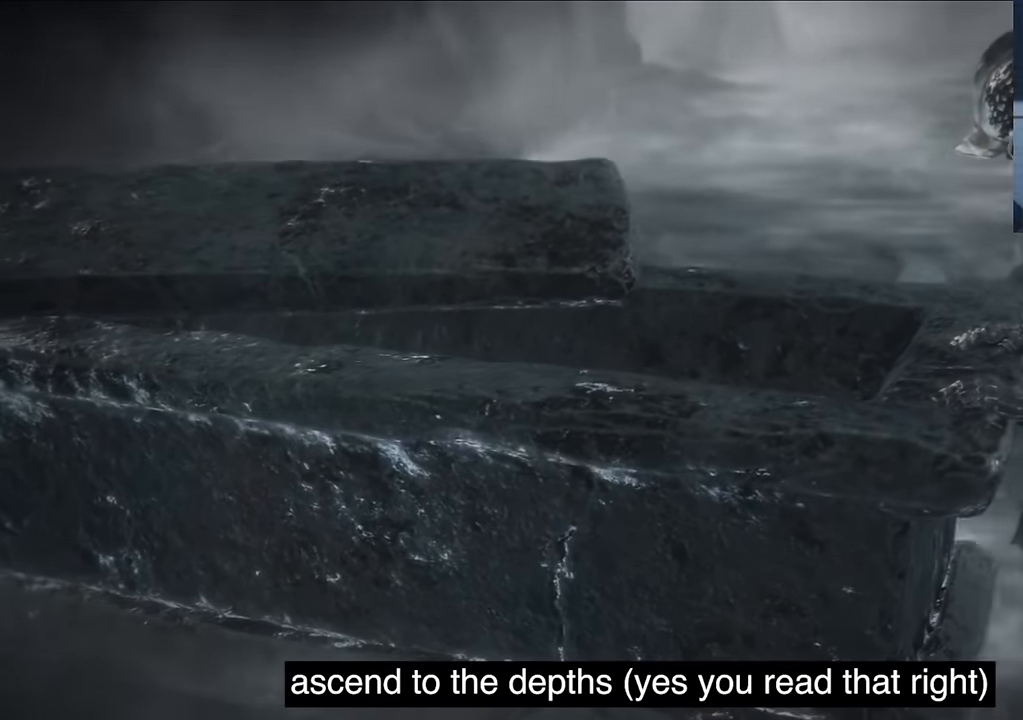
{"buttons": [], "left_stick": "center", "right_stick": "center", "events": [[83, "TRIANGLE", "up"], [250, "TRIANGLE", "down"], [400, "TRIANGLE", "up"]]}
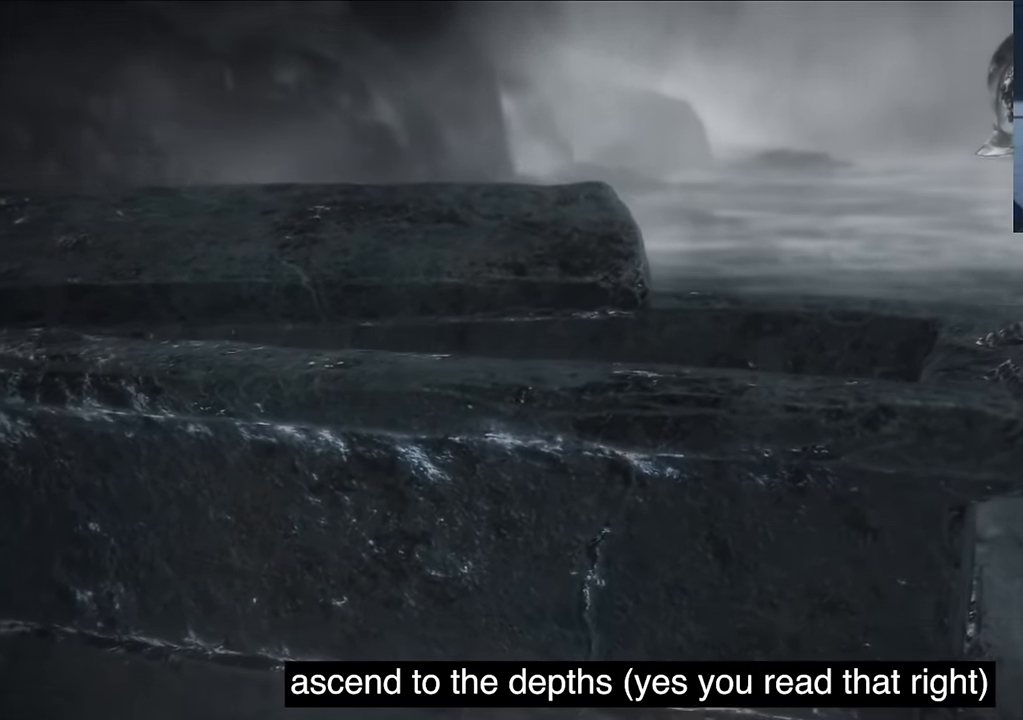
{"buttons": [], "left_stick": "center", "right_stick": "center", "events": []}
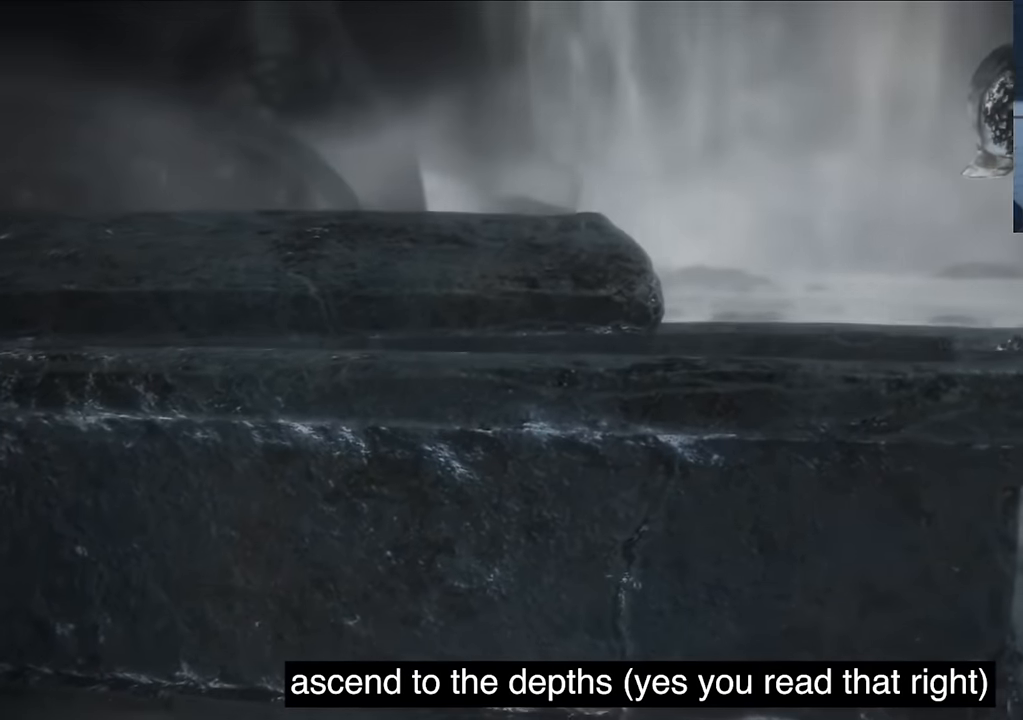
{"buttons": [], "left_stick": "center", "right_stick": "center", "events": [[16, "TOUCHPAD", "down"], [166, "TOUCHPAD", "up"]]}
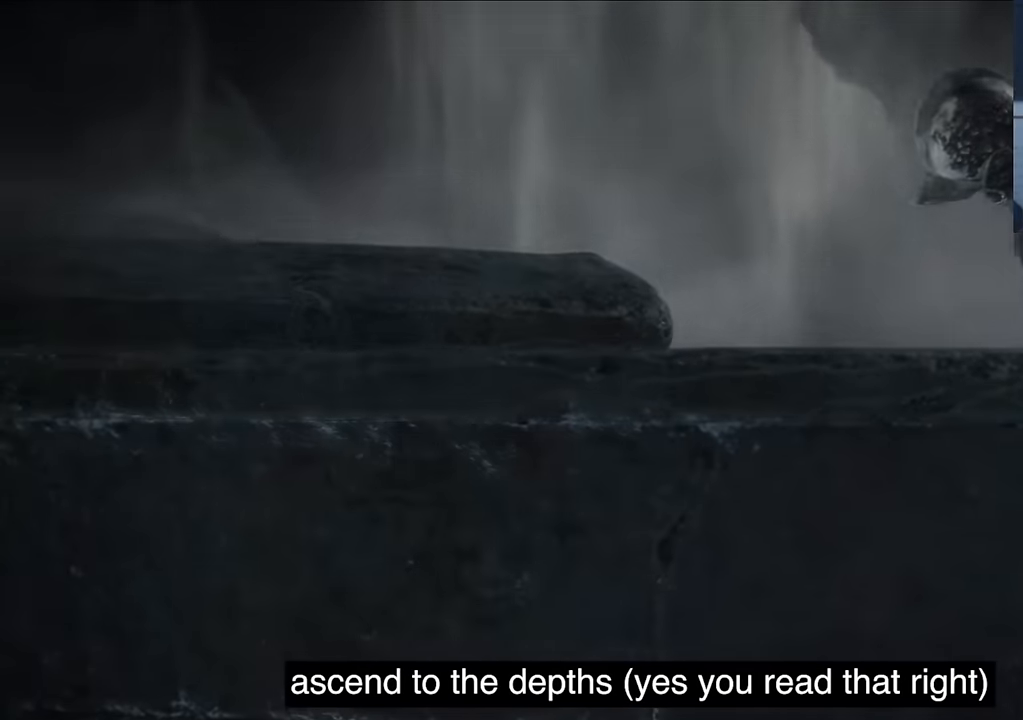
{"buttons": [], "left_stick": "center", "right_stick": "center", "events": []}
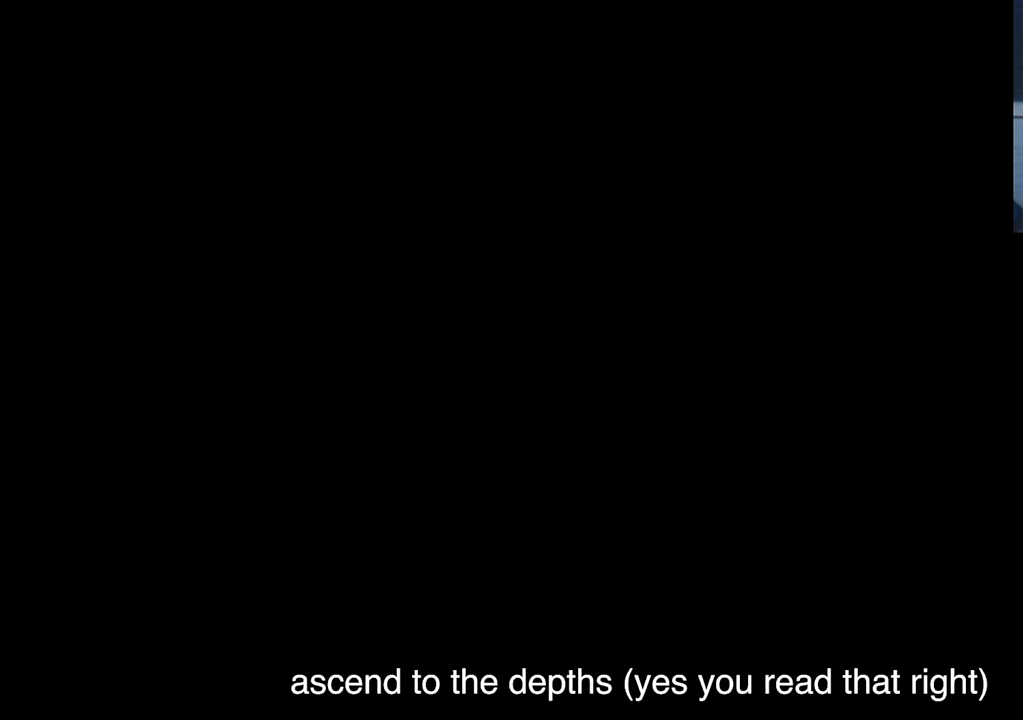
{"buttons": [], "left_stick": "center", "right_stick": "center", "events": []}
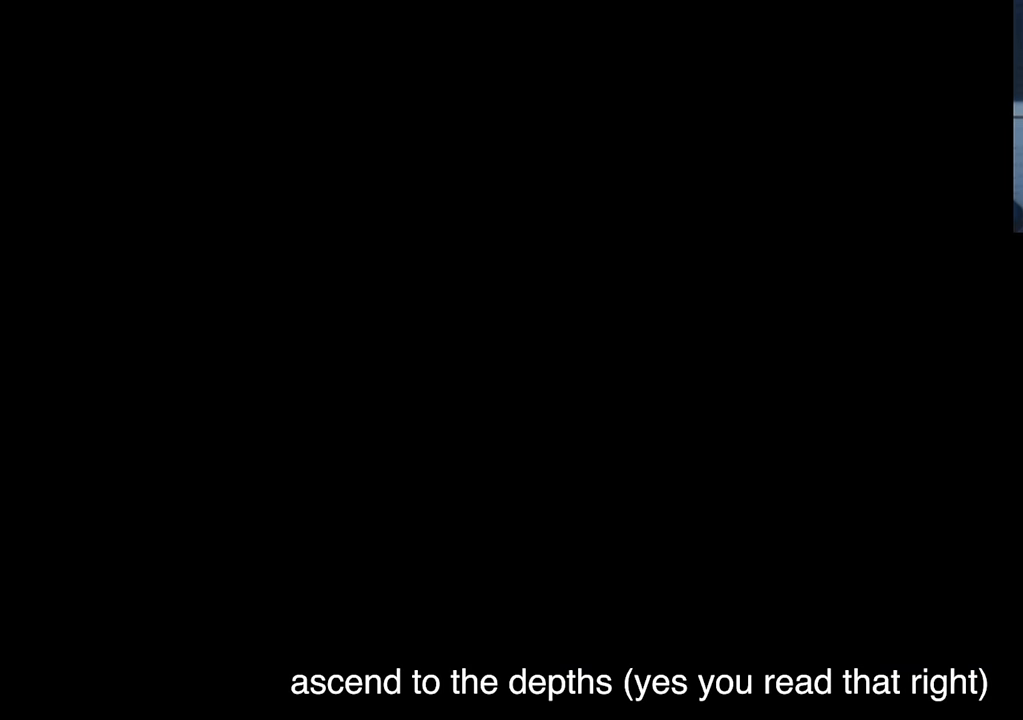
{"buttons": [], "left_stick": "center", "right_stick": "center", "events": []}
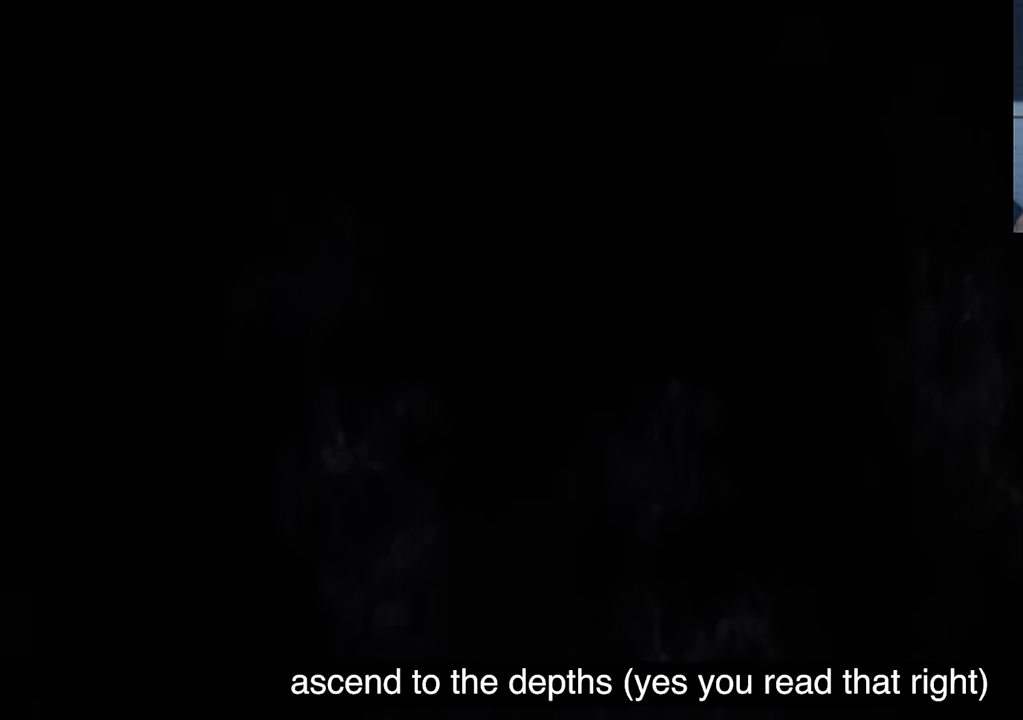
{"buttons": [], "left_stick": "center", "right_stick": "center", "events": []}
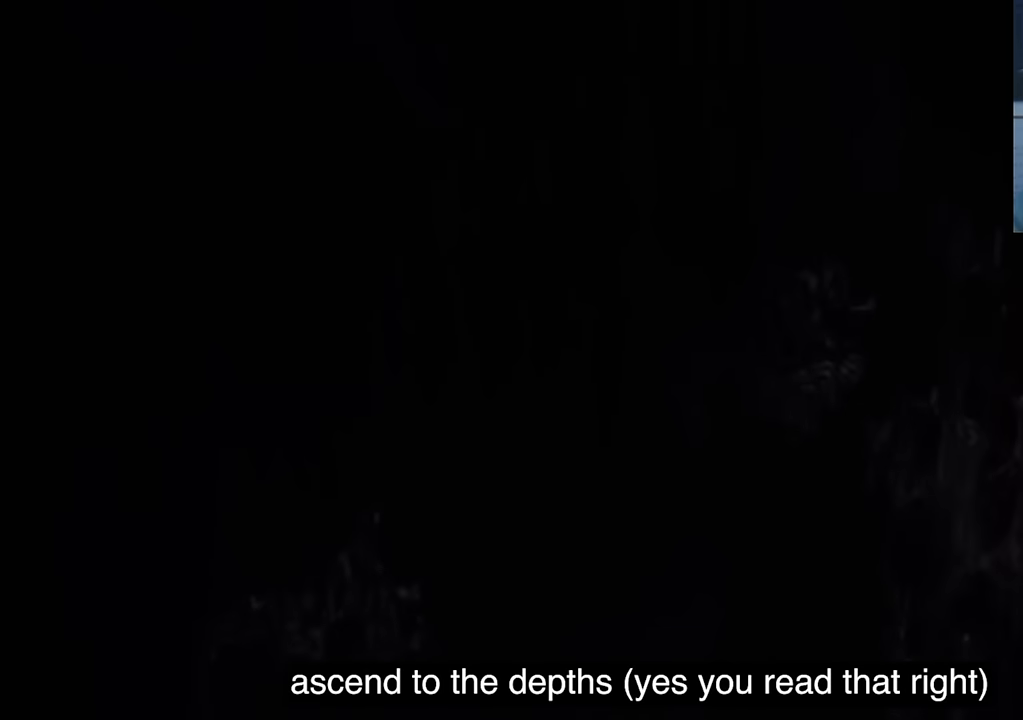
{"buttons": [], "left_stick": "center", "right_stick": "center", "events": []}
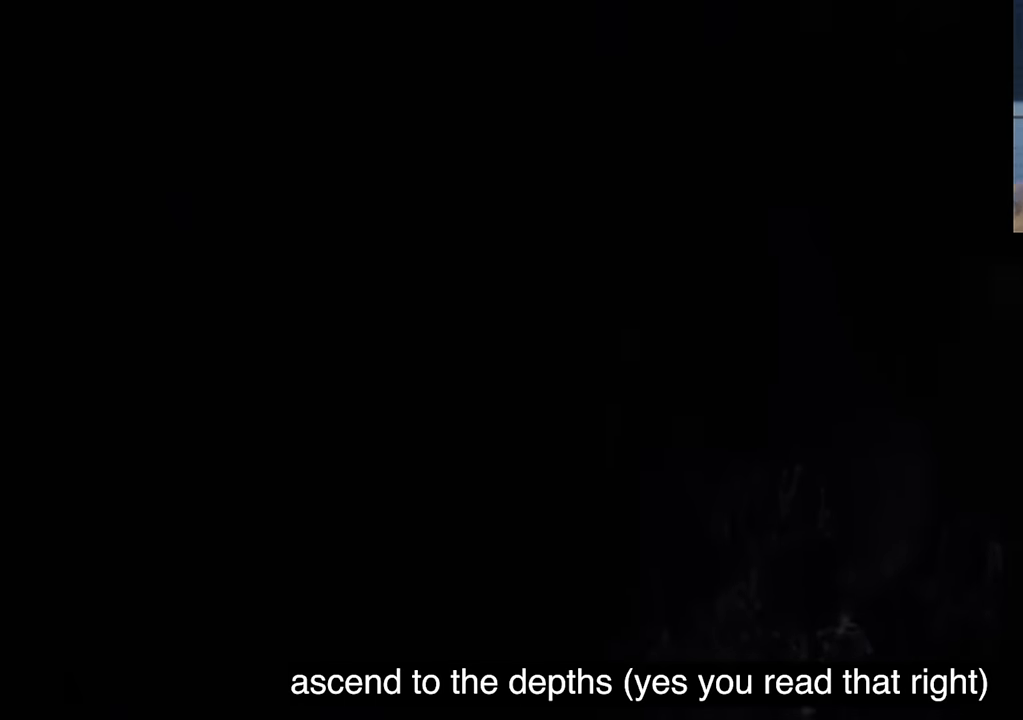
{"buttons": [], "left_stick": "center", "right_stick": "center", "events": []}
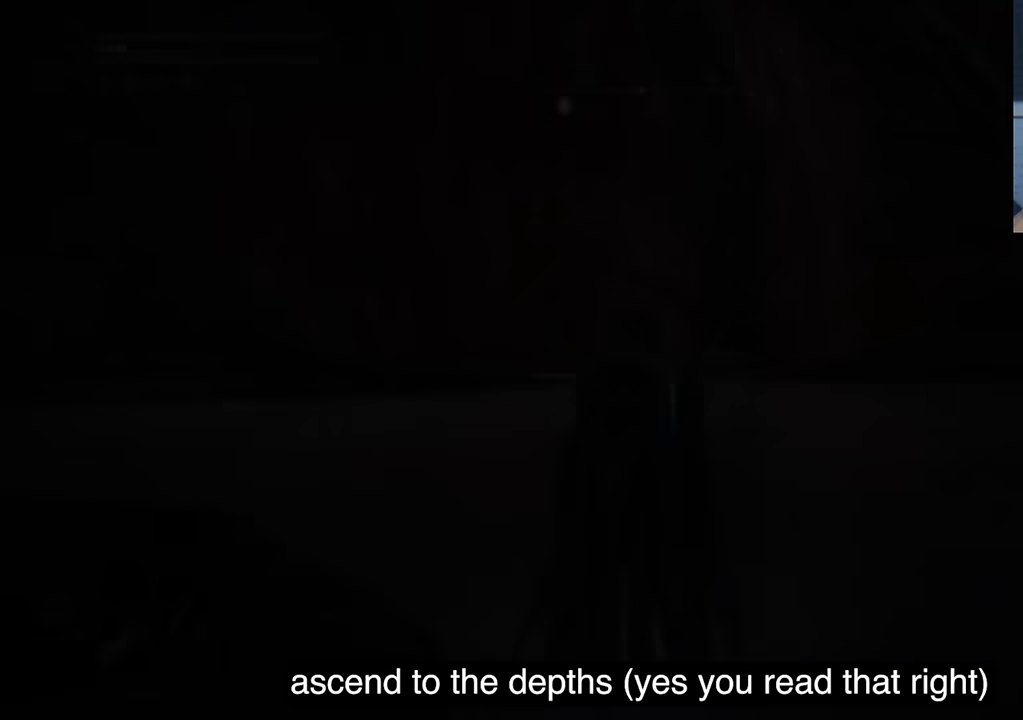
{"buttons": ["TRIANGLE"], "left_stick": "center", "right_stick": "center", "events": [[34, "TRIANGLE", "down"], [400, "DPAD_RIGHT", "down"], [500, "DPAD_RIGHT", "up"]]}
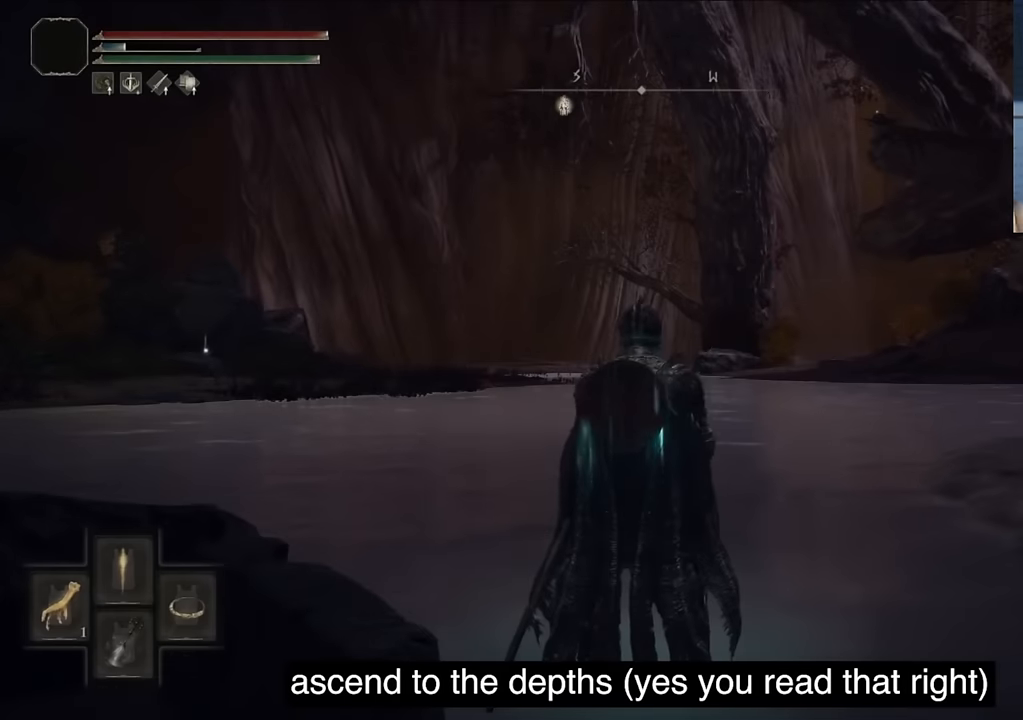
{"buttons": [], "left_stick": "center", "right_stick": "center", "events": [[217, "DPAD_RIGHT", "down"], [284, "DPAD_RIGHT", "up"], [467, "TRIANGLE", "up"]]}